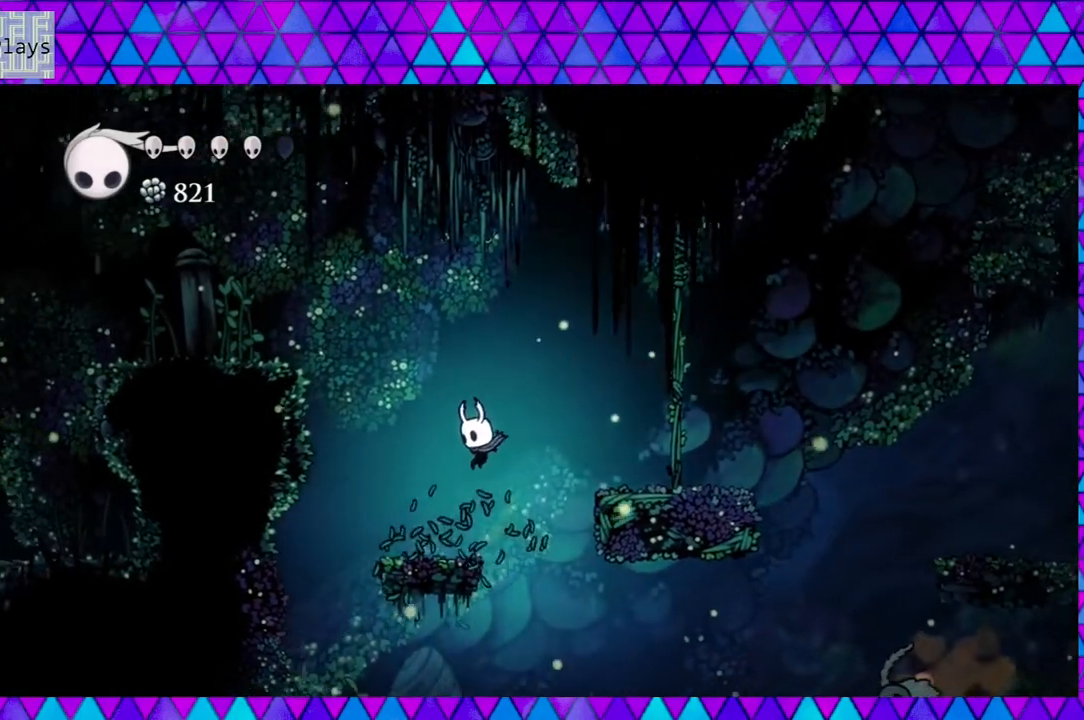
Gameplay with a controller (Nintendo layout); each line is a JSON object with the inputs held at the frame after it. "events" lists button and stick changes between this image and that frame as [ms after this image, input, new state], when the widget could be followed in between. Not read: L3 R3.
{"buttons": [], "left_stick": "center", "right_stick": "center", "events": [[200, "DPAD_LEFT", "up"]]}
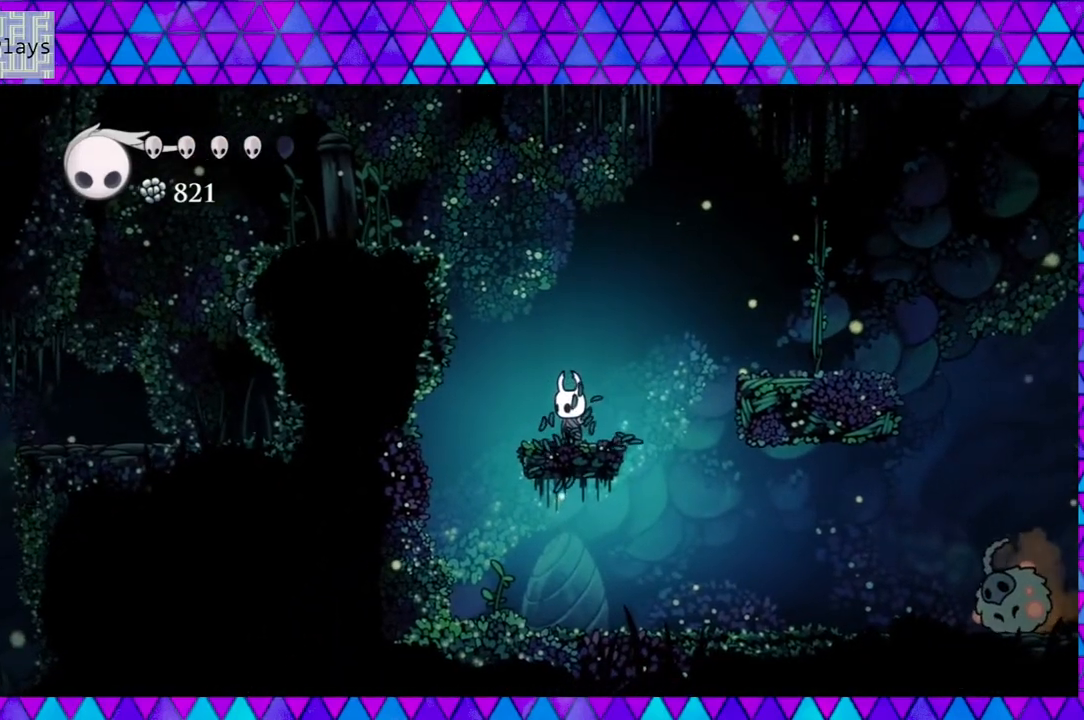
{"buttons": [], "left_stick": "center", "right_stick": "center", "events": []}
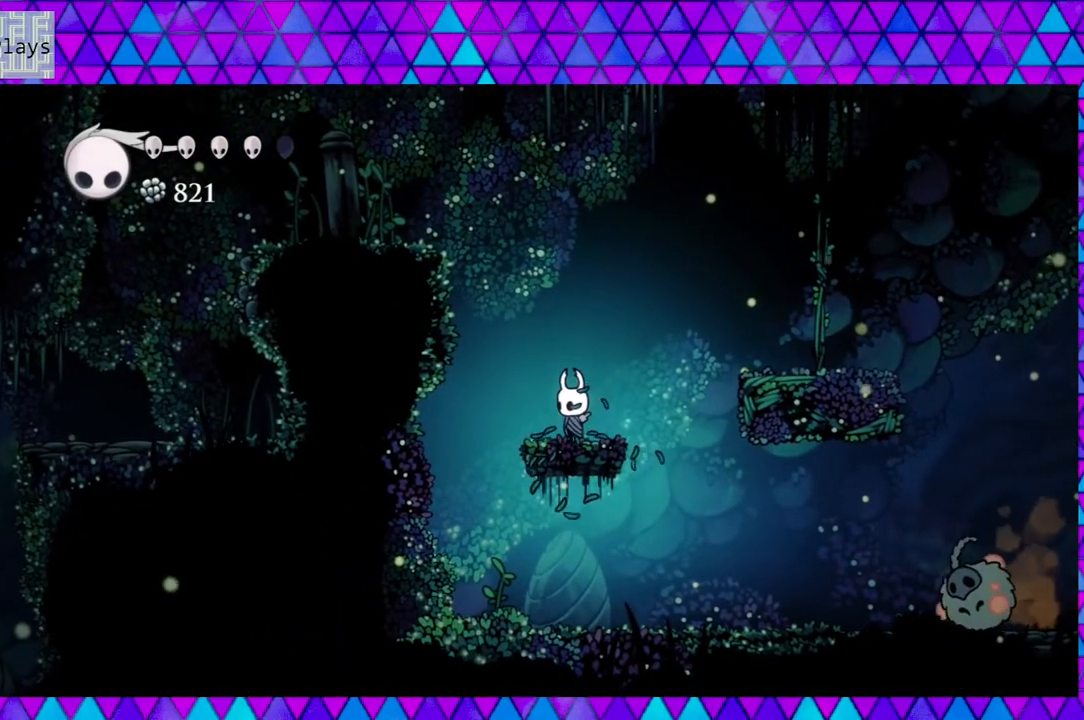
{"buttons": [], "left_stick": "center", "right_stick": "center", "events": []}
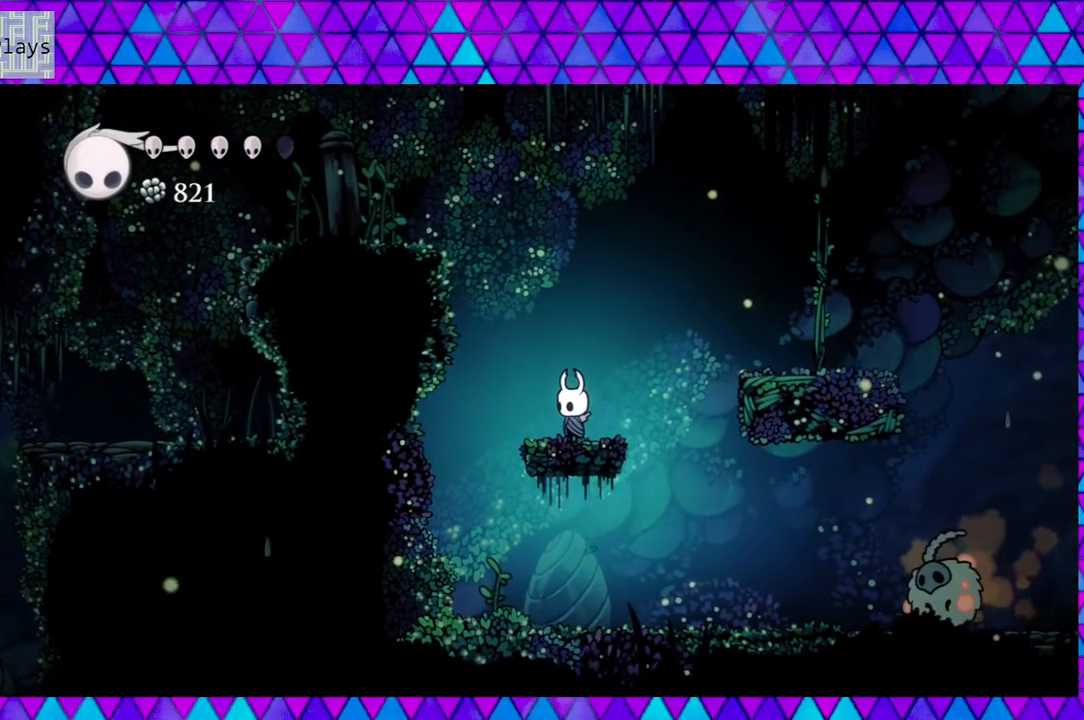
{"buttons": ["B", "DPAD_RIGHT"], "left_stick": "center", "right_stick": "center", "events": [[217, "B", "down"], [217, "DPAD_RIGHT", "down"]]}
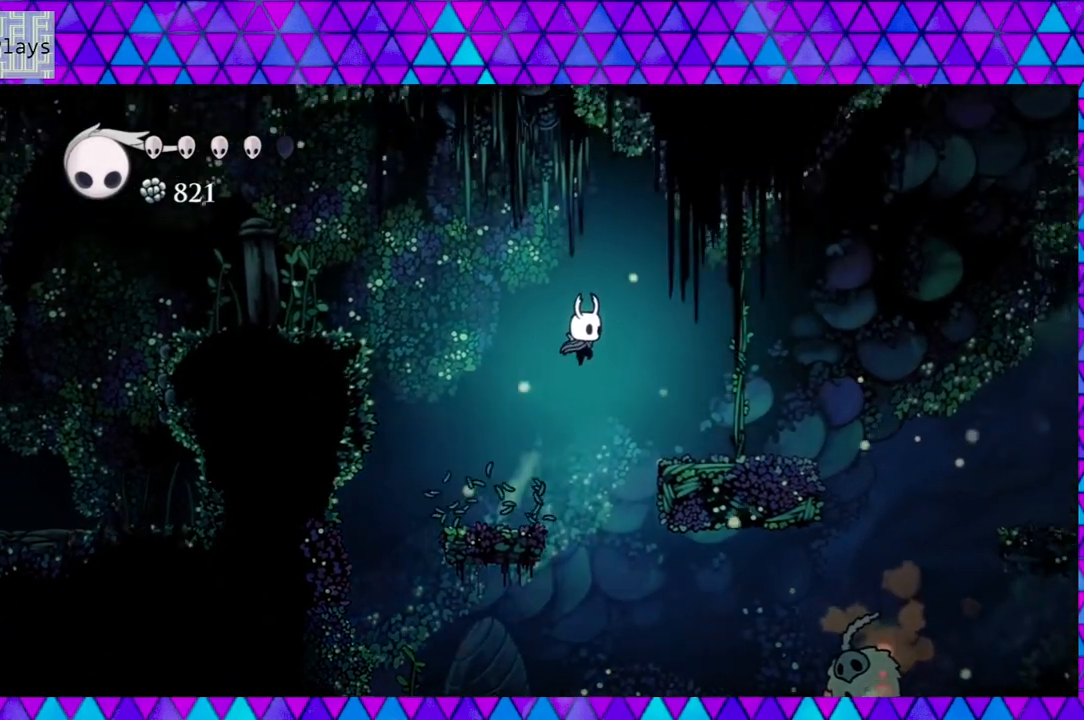
{"buttons": [], "left_stick": "center", "right_stick": "center", "events": [[50, "Y", "down"], [183, "DPAD_RIGHT", "up"], [317, "B", "up"], [317, "Y", "up"]]}
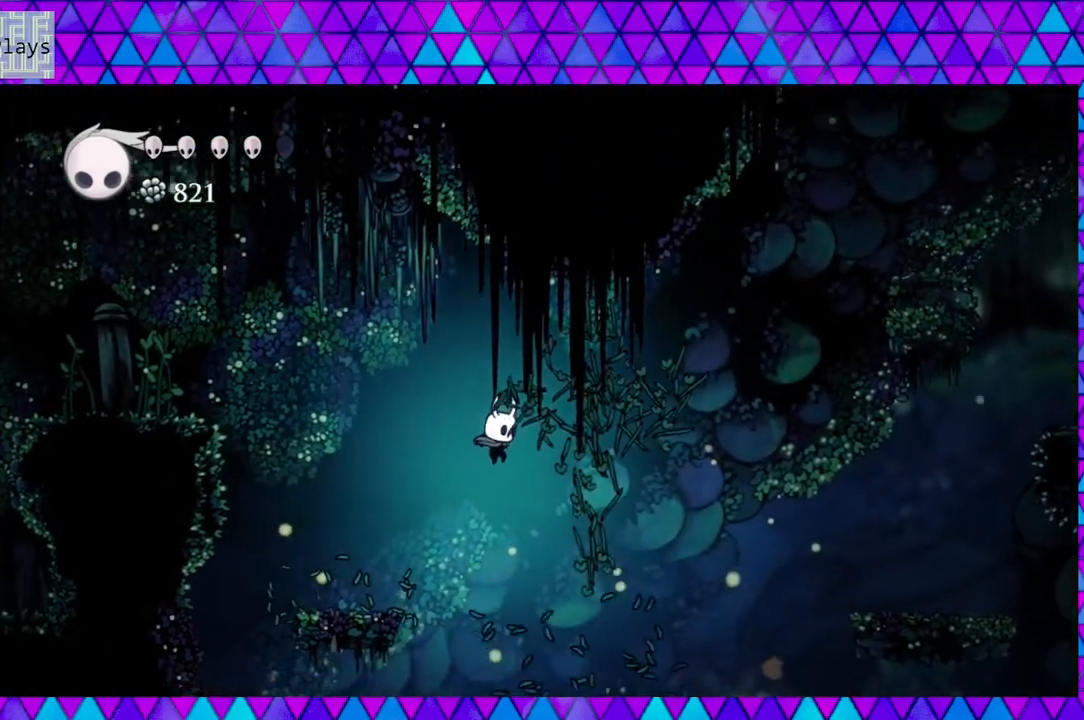
{"buttons": [], "left_stick": "center", "right_stick": "center", "events": []}
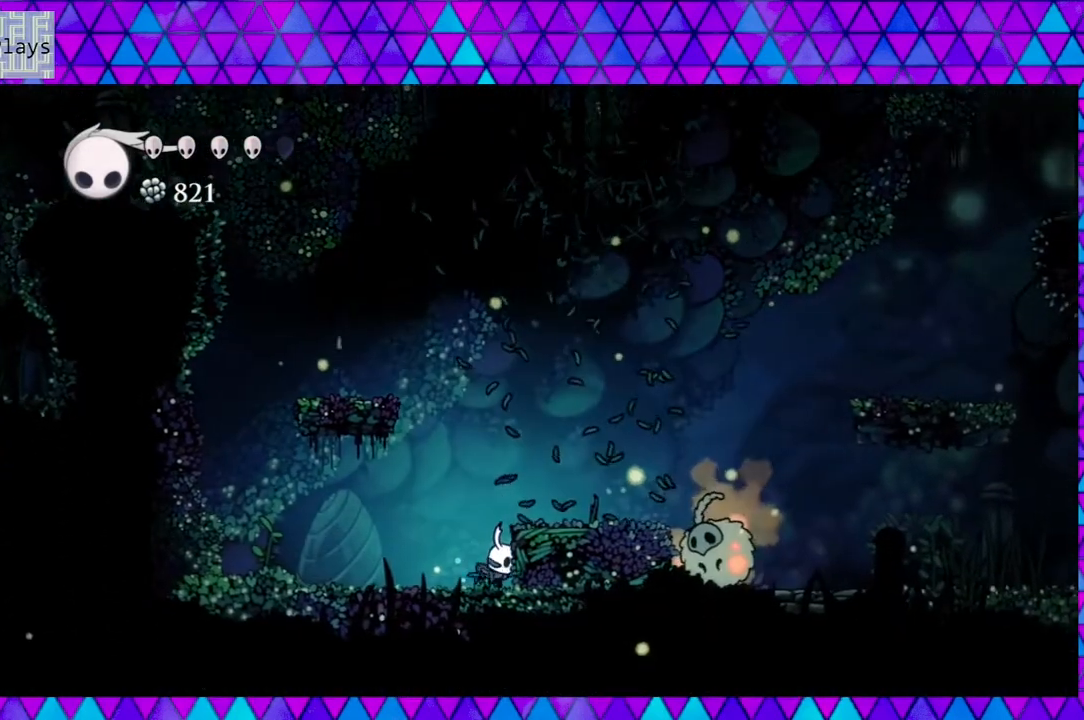
{"buttons": ["DPAD_RIGHT"], "left_stick": "center", "right_stick": "center", "events": [[167, "B", "down"], [317, "DPAD_RIGHT", "down"], [367, "B", "up"]]}
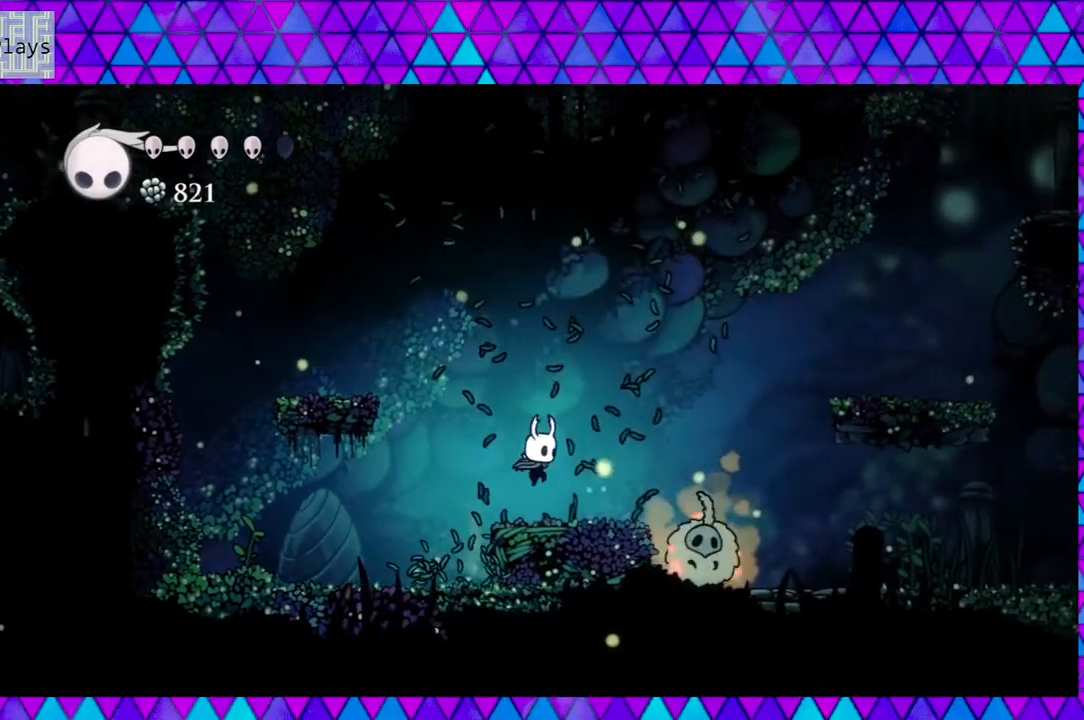
{"buttons": [], "left_stick": "center", "right_stick": "center", "events": [[233, "Y", "down"], [250, "DPAD_RIGHT", "up"], [433, "Y", "up"]]}
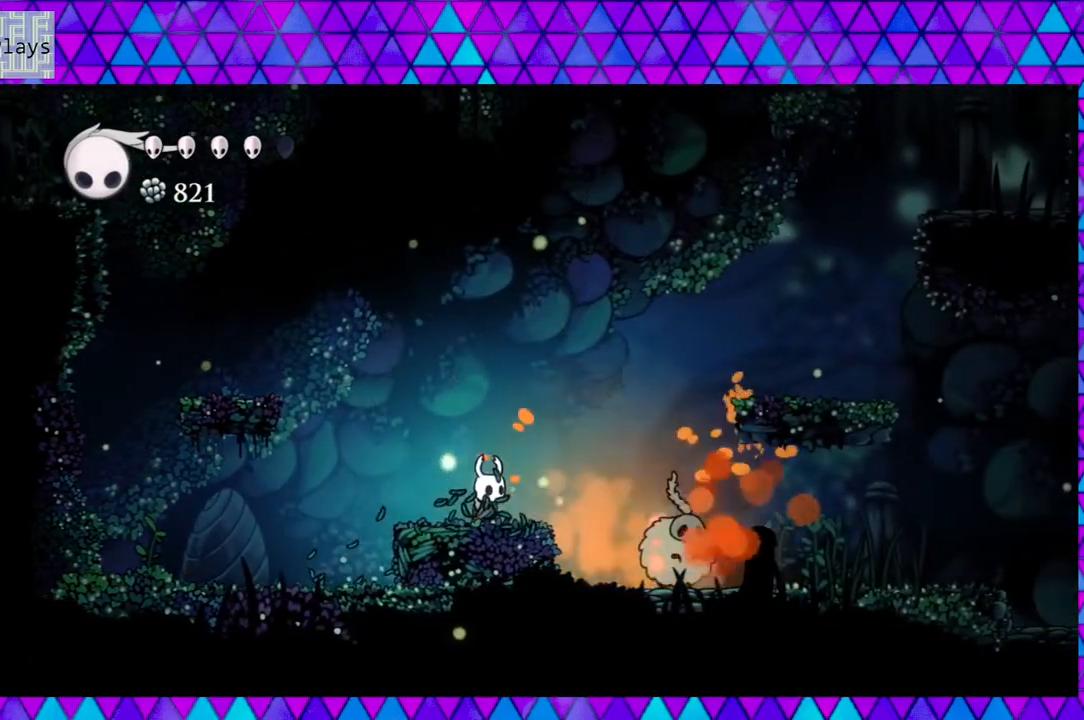
{"buttons": ["Y"], "left_stick": "center", "right_stick": "center", "events": [[233, "DPAD_RIGHT", "down"], [367, "Y", "down"], [433, "DPAD_RIGHT", "up"]]}
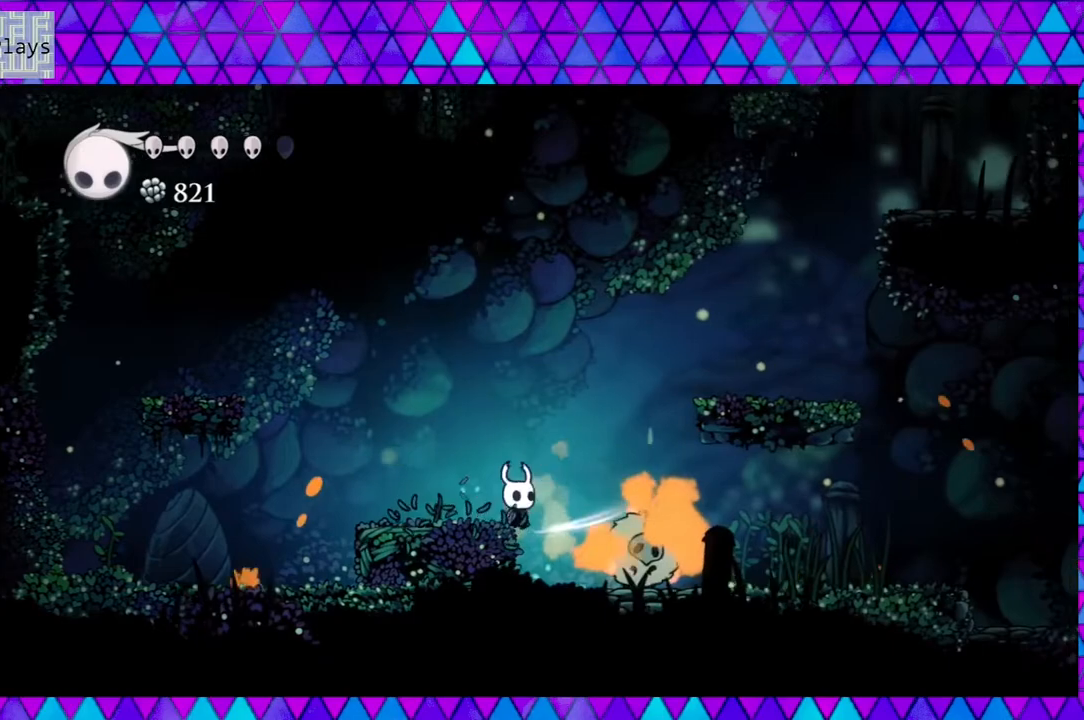
{"buttons": ["DPAD_RIGHT"], "left_stick": "center", "right_stick": "center", "events": [[33, "Y", "up"], [150, "DPAD_LEFT", "down"], [433, "DPAD_LEFT", "up"], [433, "DPAD_RIGHT", "down"]]}
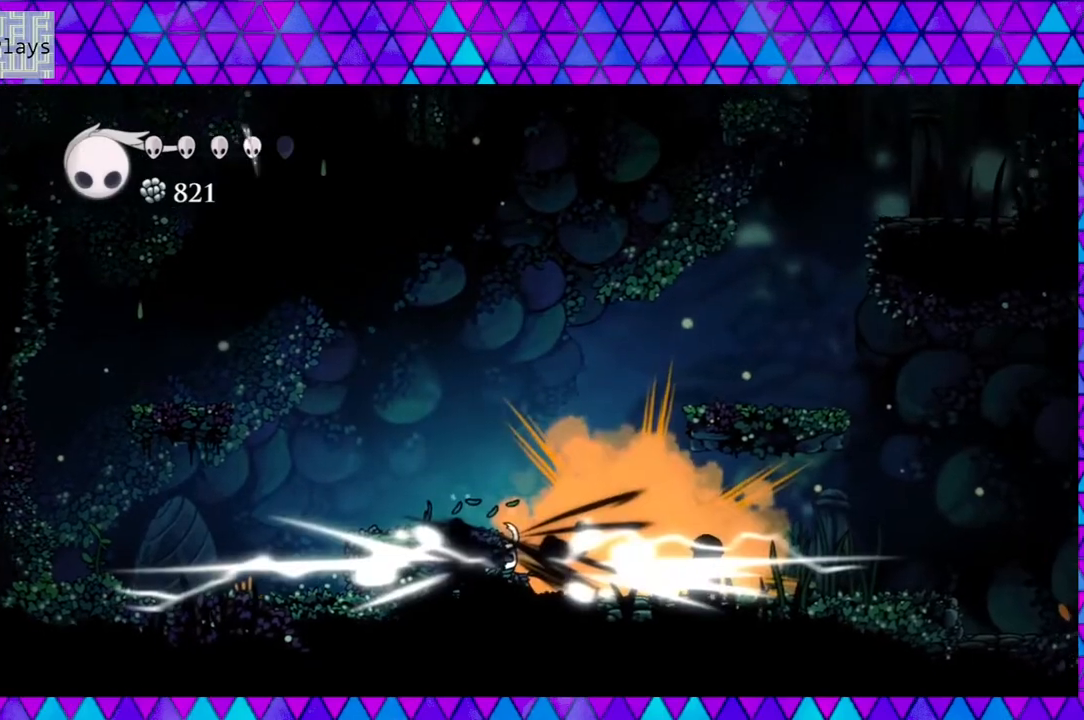
{"buttons": ["DPAD_RIGHT"], "left_stick": "center", "right_stick": "center", "events": [[33, "Y", "down"], [50, "DPAD_RIGHT", "up"], [200, "Y", "up"], [500, "DPAD_RIGHT", "down"]]}
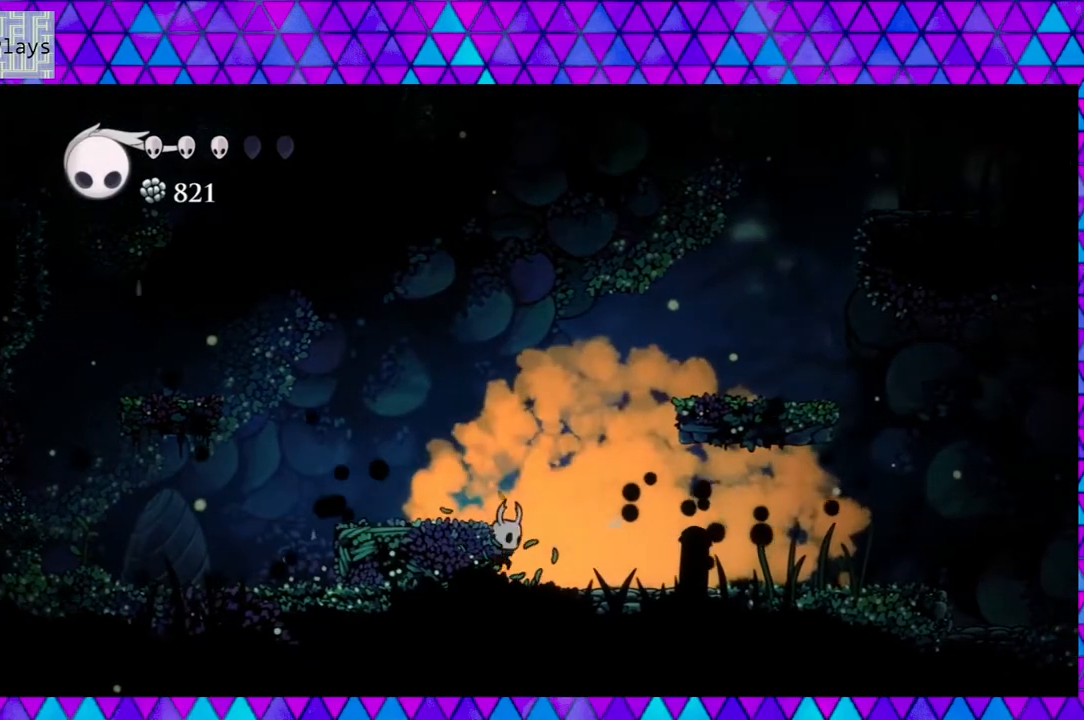
{"buttons": [], "left_stick": "center", "right_stick": "center", "events": [[117, "Y", "down"], [133, "DPAD_RIGHT", "up"], [217, "Y", "up"]]}
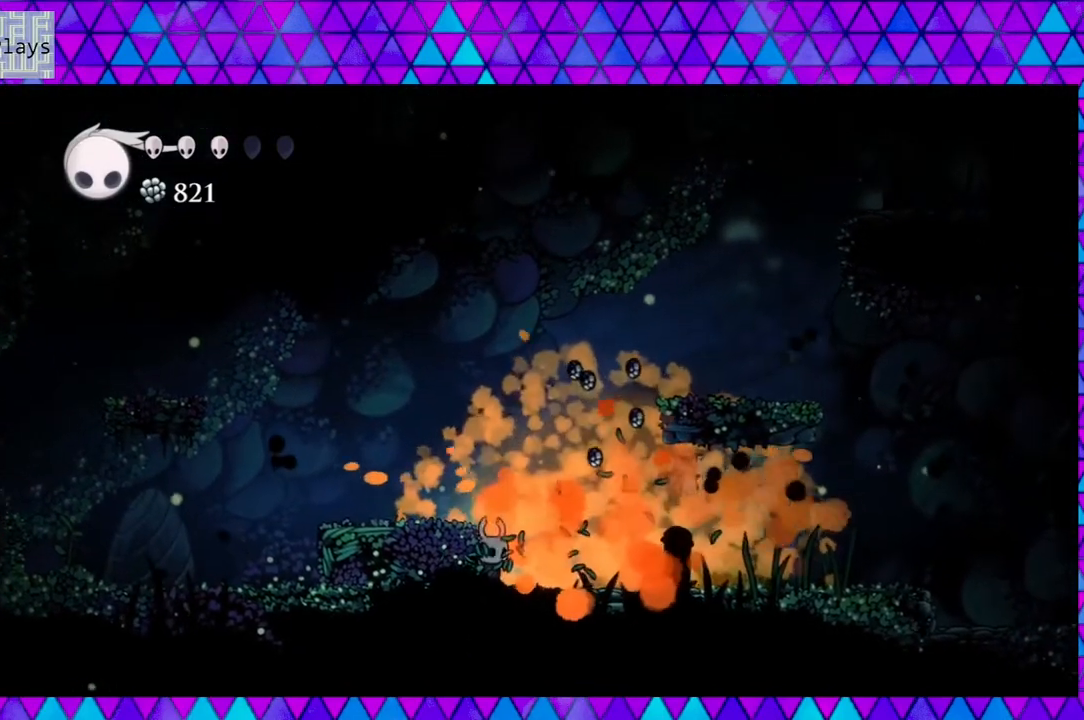
{"buttons": ["B"], "left_stick": "center", "right_stick": "center", "events": [[483, "B", "down"]]}
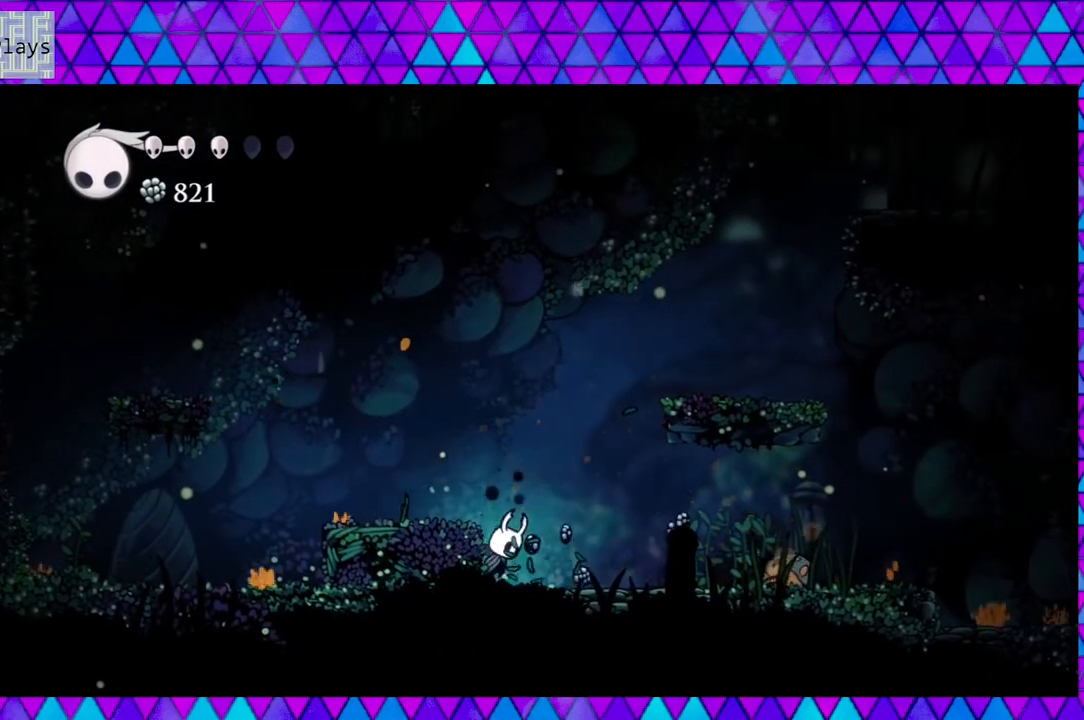
{"buttons": ["DPAD_RIGHT"], "left_stick": "center", "right_stick": "center", "events": [[17, "B", "up"], [267, "DPAD_LEFT", "down"], [367, "DPAD_LEFT", "up"], [400, "DPAD_RIGHT", "down"]]}
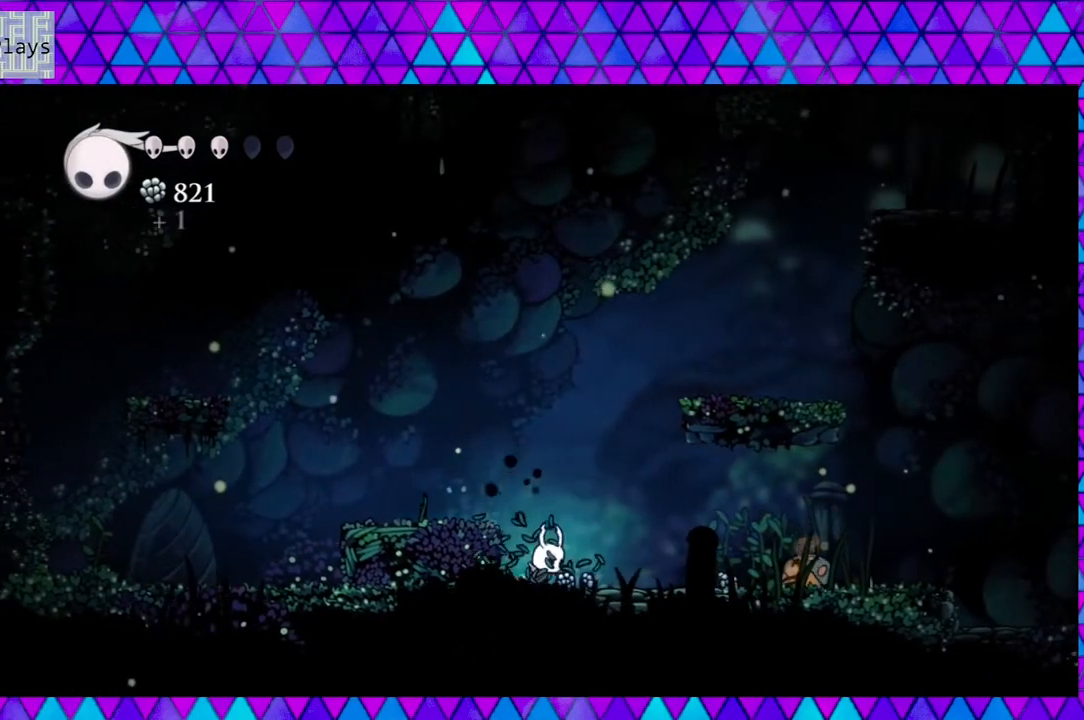
{"buttons": ["DPAD_LEFT"], "left_stick": "center", "right_stick": "center", "events": [[283, "DPAD_LEFT", "down"], [283, "DPAD_RIGHT", "up"]]}
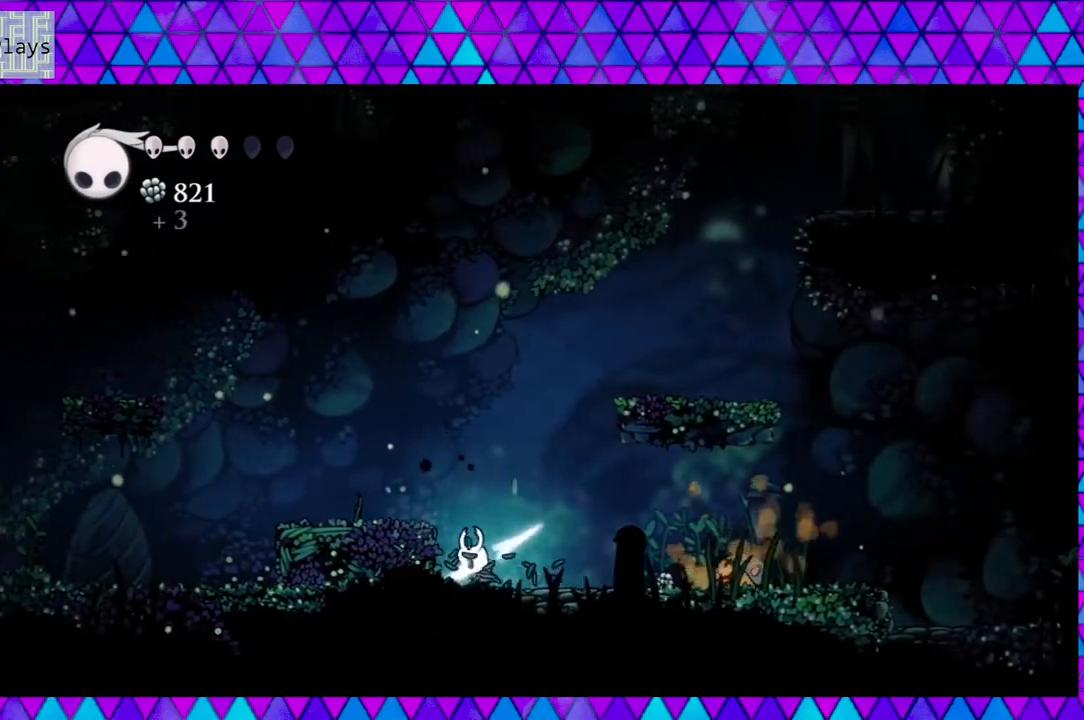
{"buttons": ["A"], "left_stick": "center", "right_stick": "center", "events": [[200, "A", "down"], [233, "DPAD_LEFT", "up"]]}
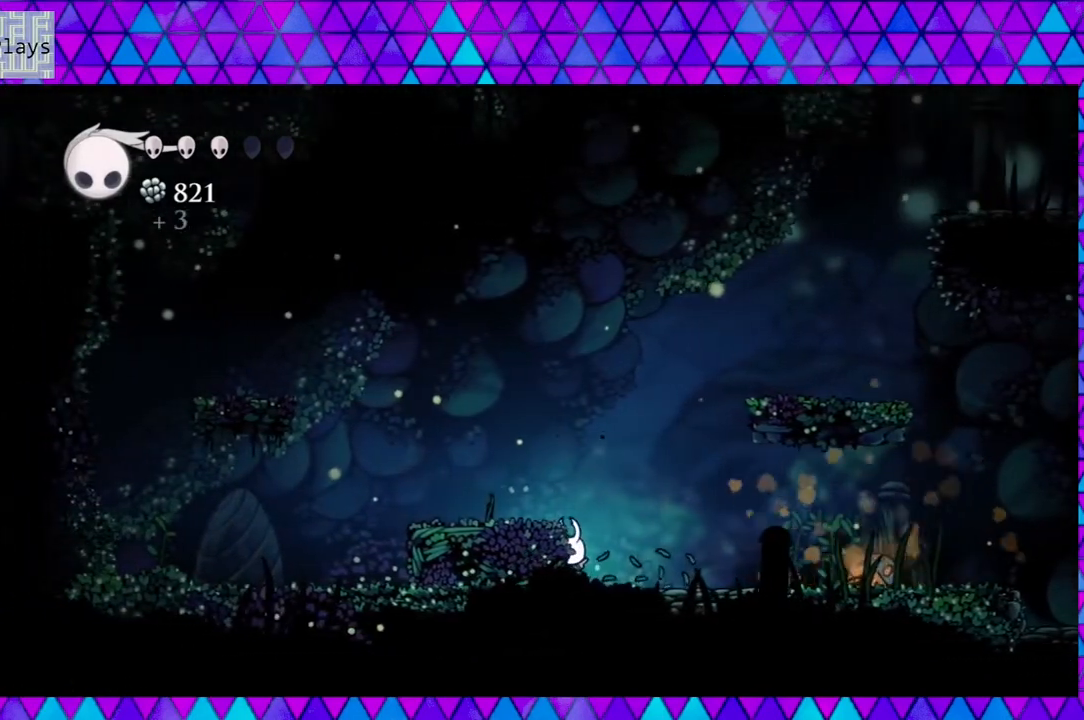
{"buttons": ["A"], "left_stick": "center", "right_stick": "center", "events": []}
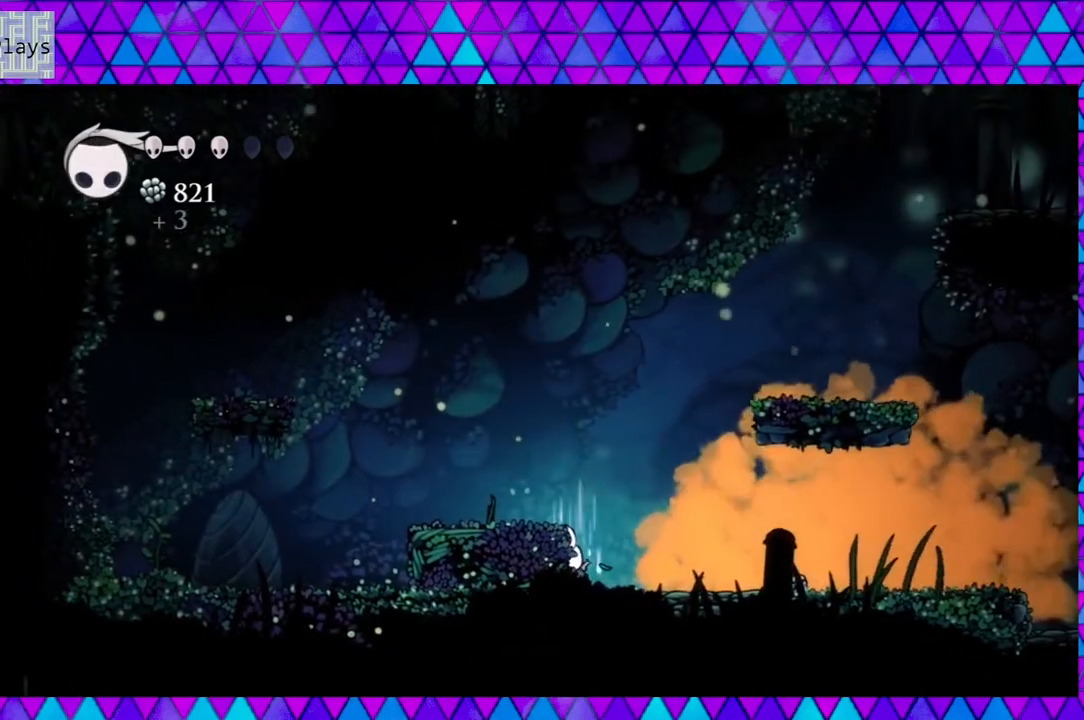
{"buttons": ["A"], "left_stick": "center", "right_stick": "center", "events": []}
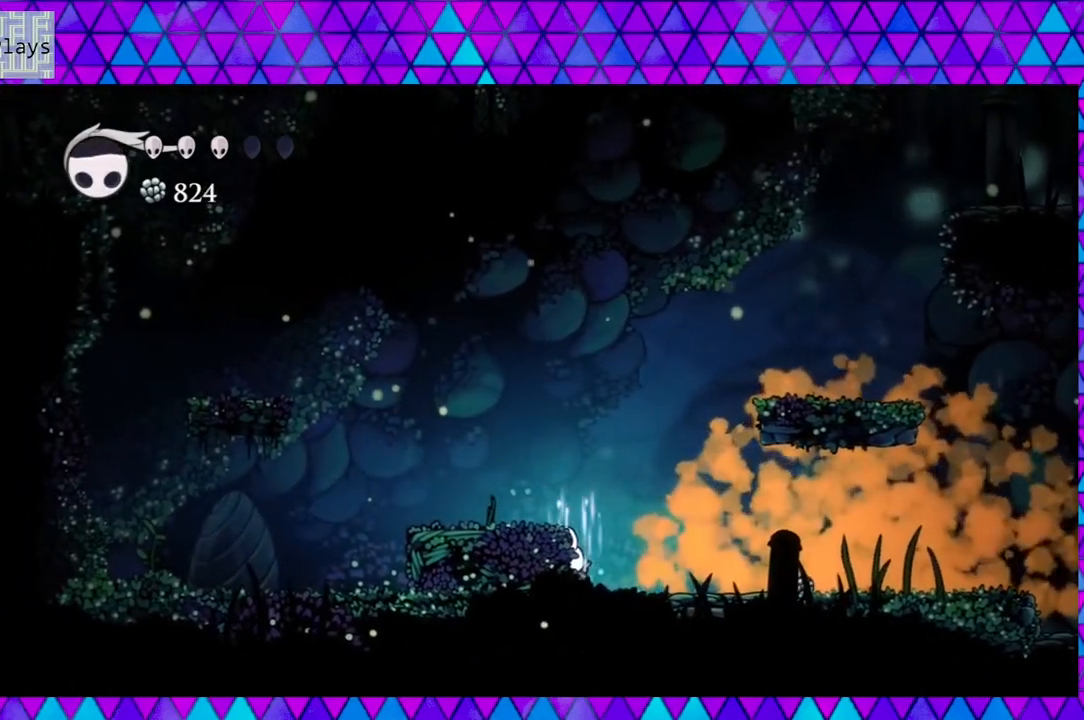
{"buttons": ["A"], "left_stick": "center", "right_stick": "center", "events": []}
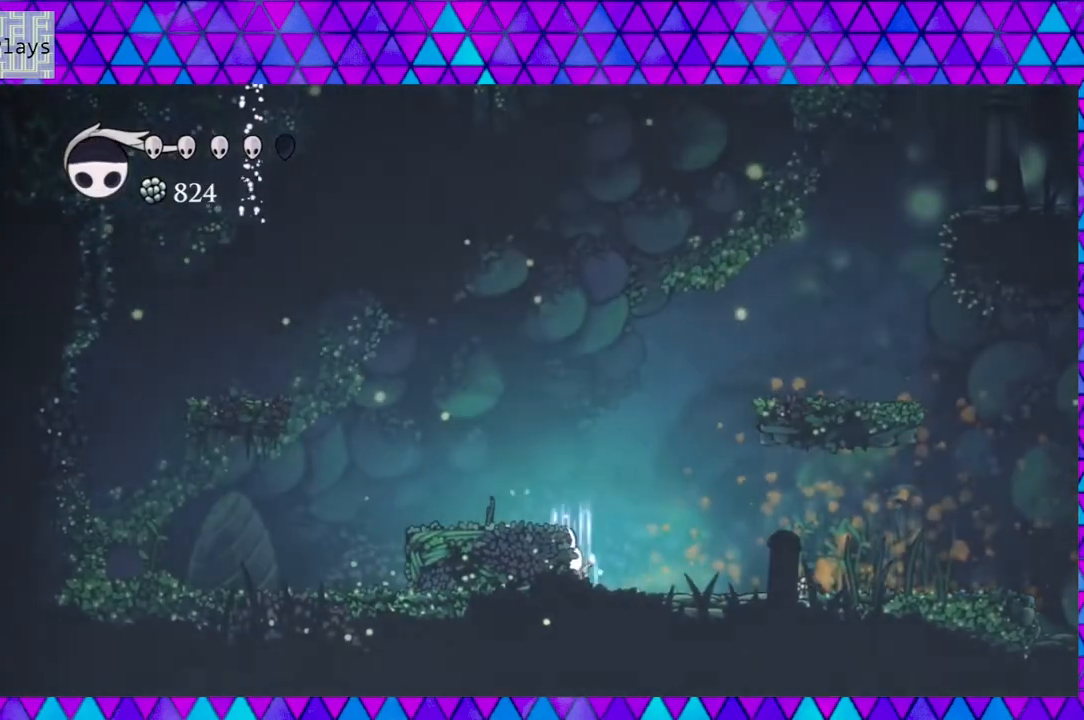
{"buttons": ["A"], "left_stick": "center", "right_stick": "center", "events": []}
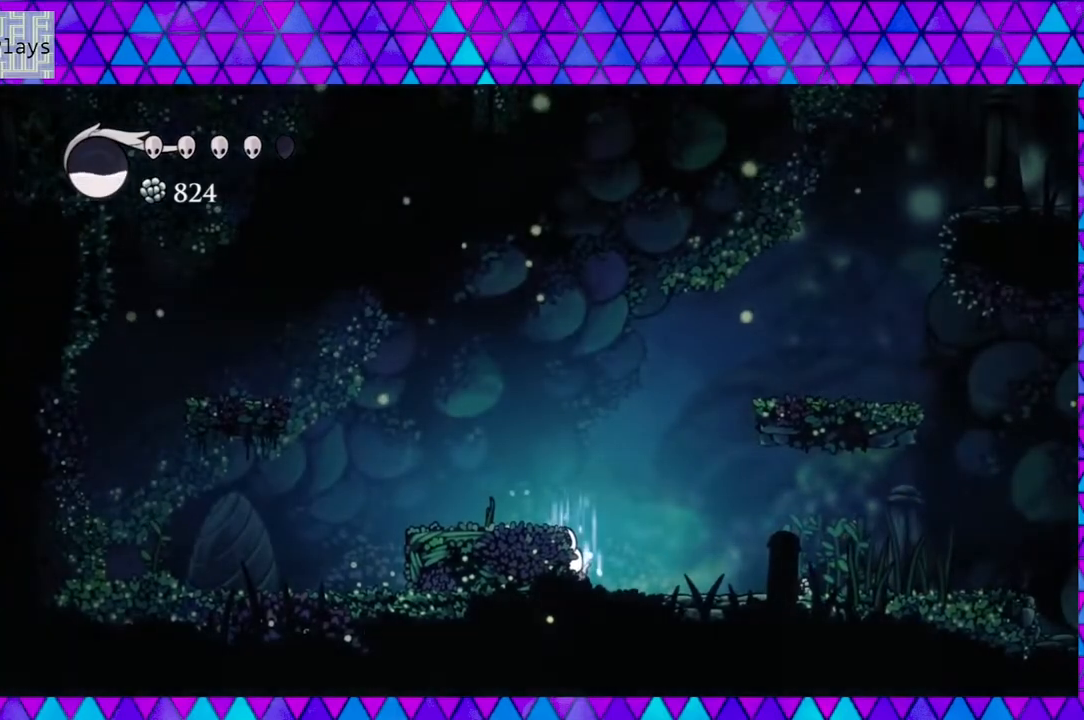
{"buttons": [], "left_stick": "center", "right_stick": "center", "events": [[467, "A", "up"]]}
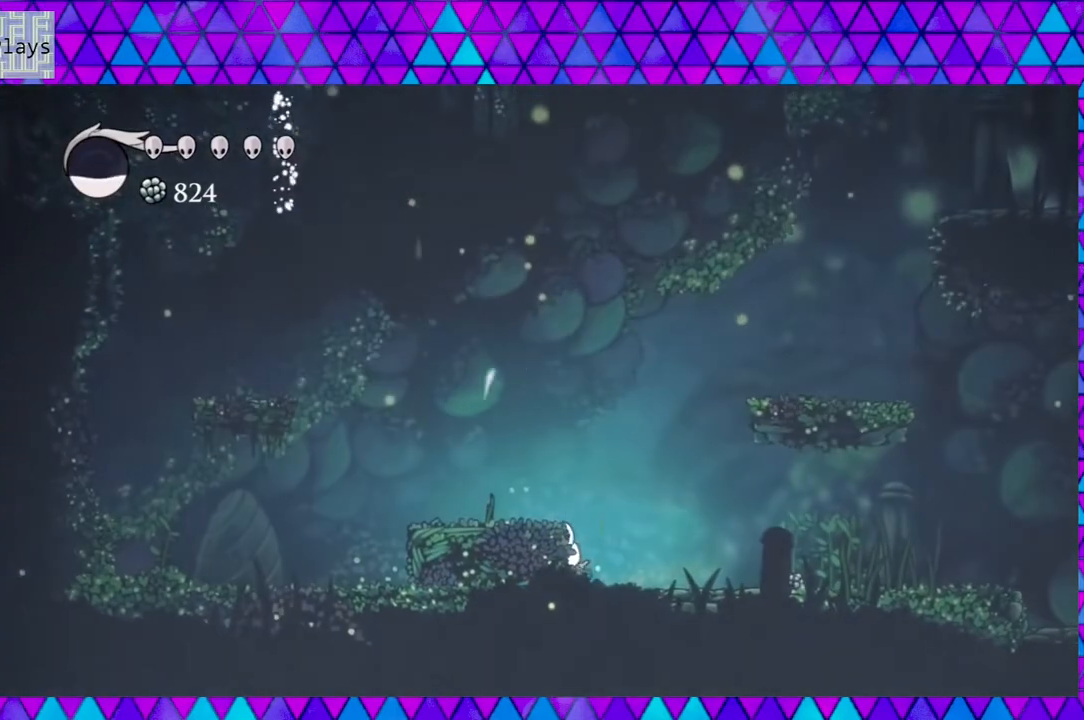
{"buttons": ["DPAD_RIGHT"], "left_stick": "center", "right_stick": "center", "events": [[83, "DPAD_RIGHT", "down"]]}
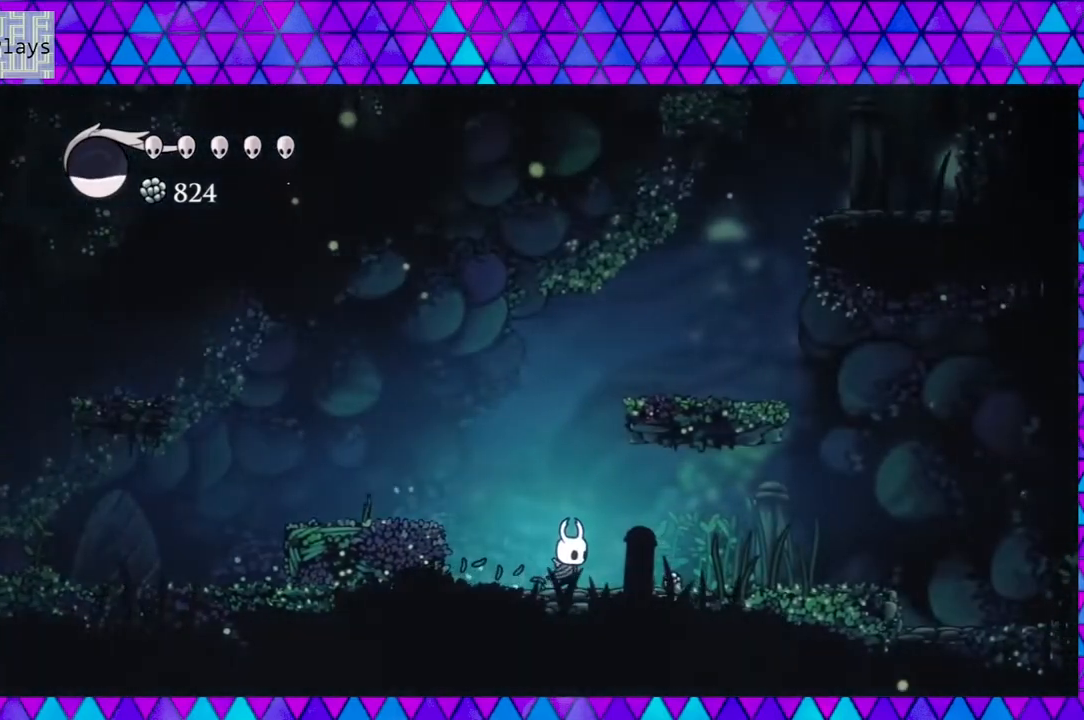
{"buttons": ["DPAD_RIGHT"], "left_stick": "center", "right_stick": "center", "events": []}
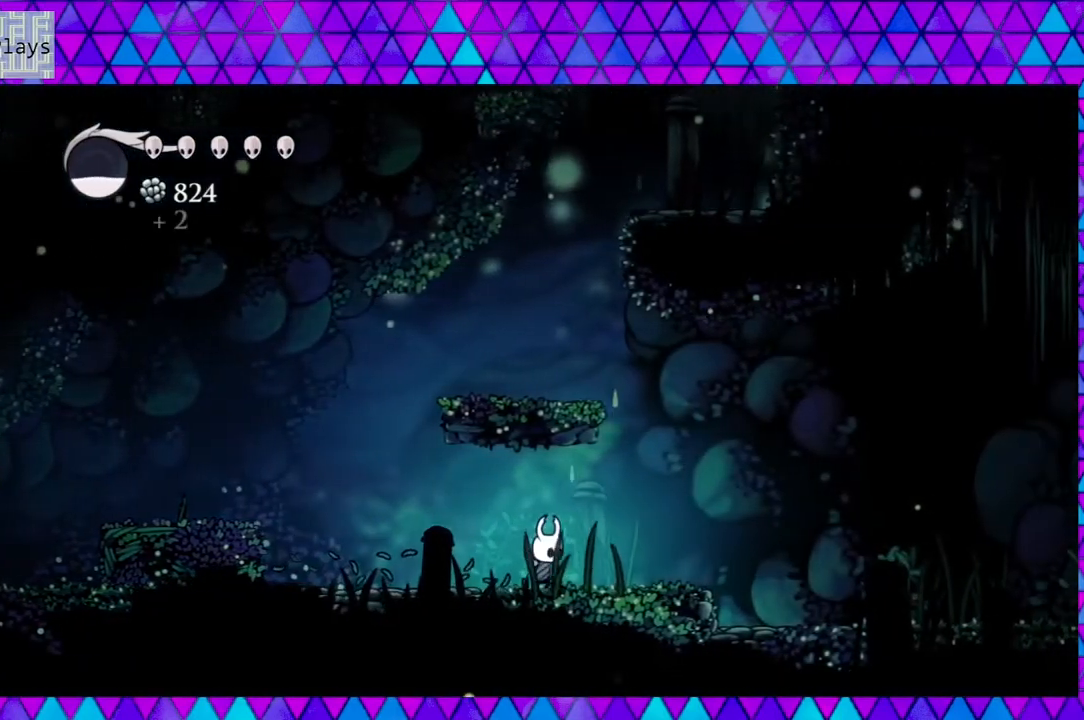
{"buttons": ["DPAD_RIGHT"], "left_stick": "center", "right_stick": "center", "events": []}
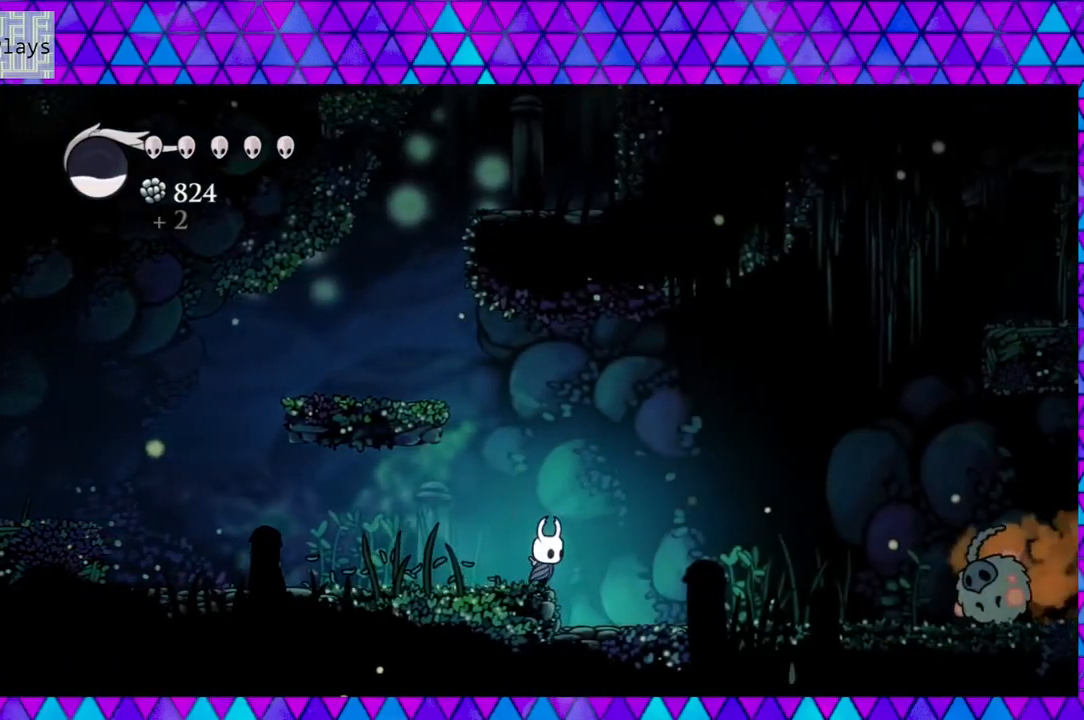
{"buttons": ["DPAD_RIGHT"], "left_stick": "center", "right_stick": "center", "events": []}
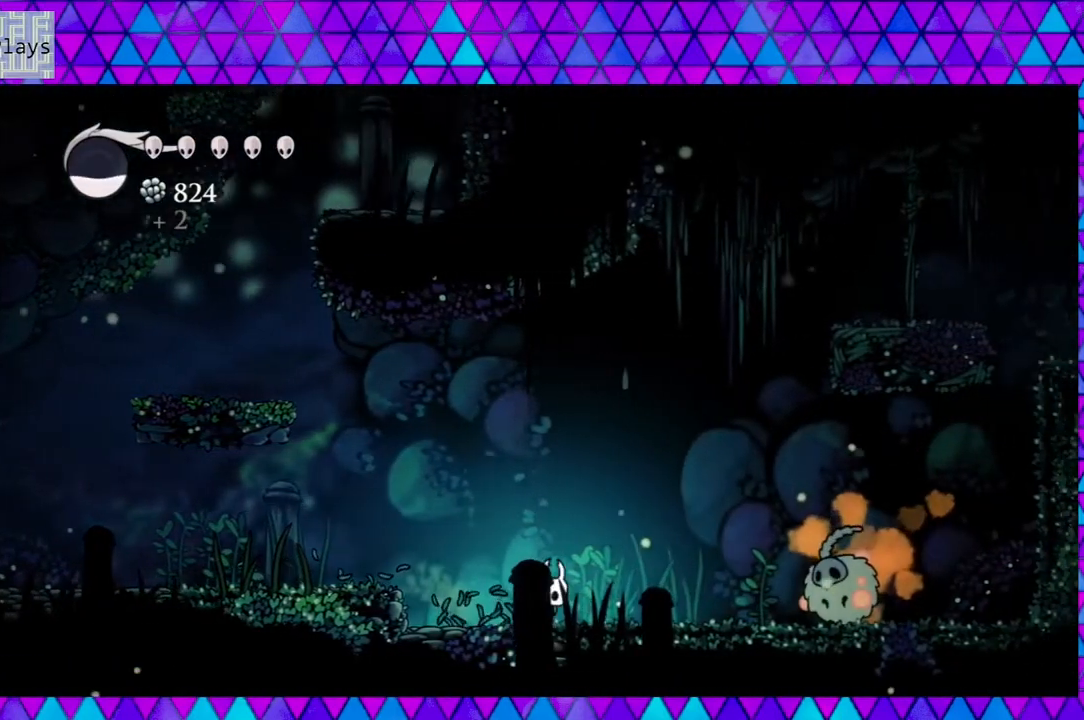
{"buttons": ["DPAD_RIGHT"], "left_stick": "center", "right_stick": "center", "events": []}
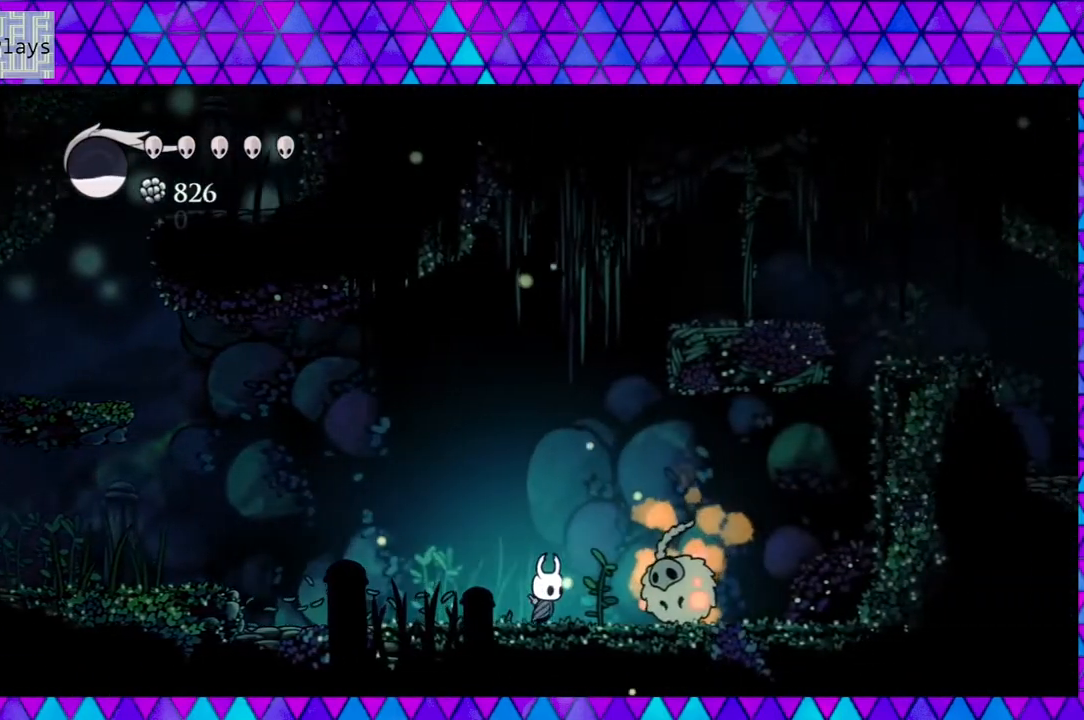
{"buttons": ["DPAD_RIGHT"], "left_stick": "center", "right_stick": "center", "events": [[117, "Y", "down"], [300, "Y", "up"]]}
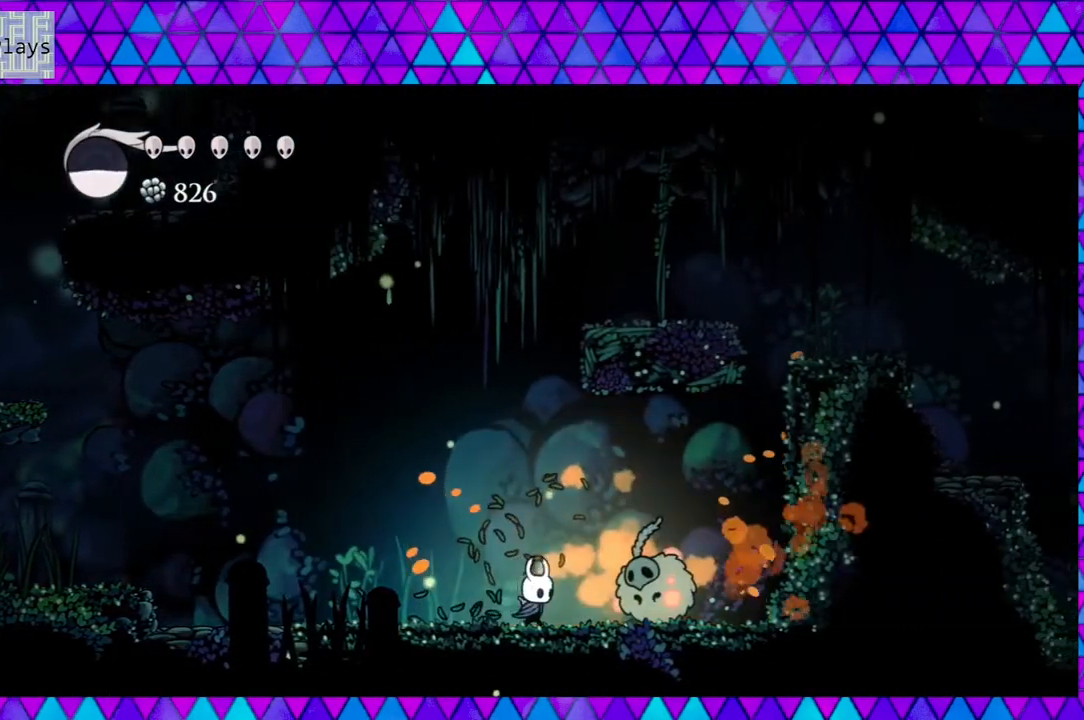
{"buttons": ["Y", "DPAD_RIGHT"], "left_stick": "center", "right_stick": "center", "events": [[17, "Y", "down"], [50, "DPAD_RIGHT", "up"], [233, "Y", "up"], [333, "DPAD_RIGHT", "down"], [483, "Y", "down"]]}
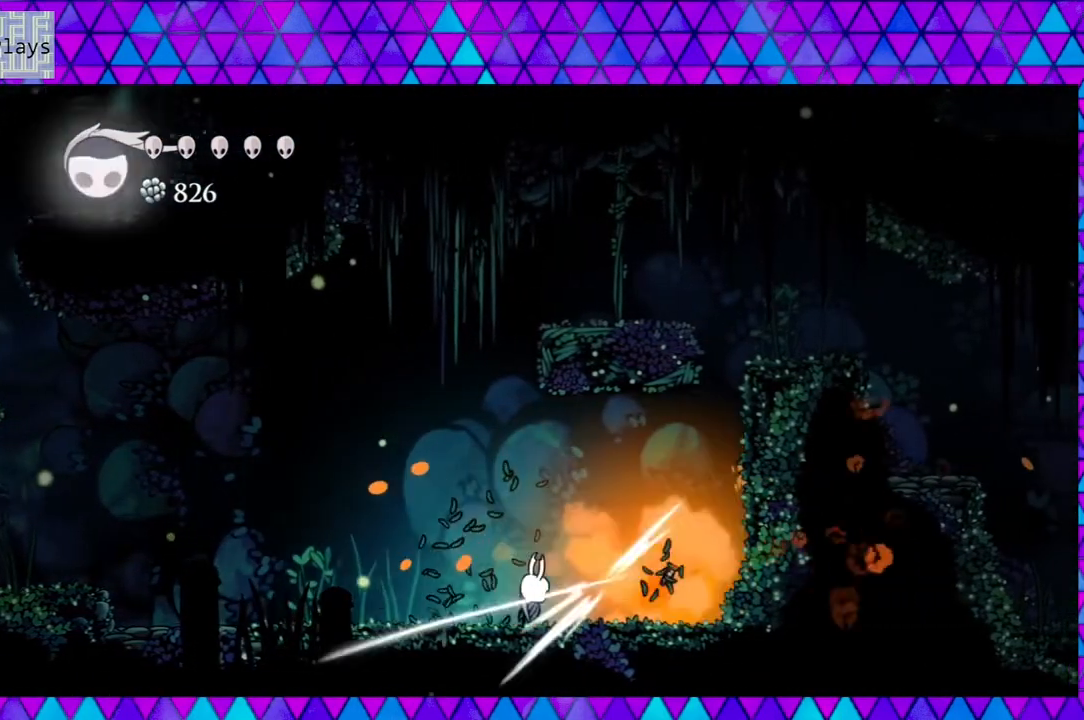
{"buttons": ["DPAD_LEFT"], "left_stick": "center", "right_stick": "center", "events": [[67, "DPAD_RIGHT", "up"], [150, "Y", "up"], [200, "DPAD_LEFT", "down"]]}